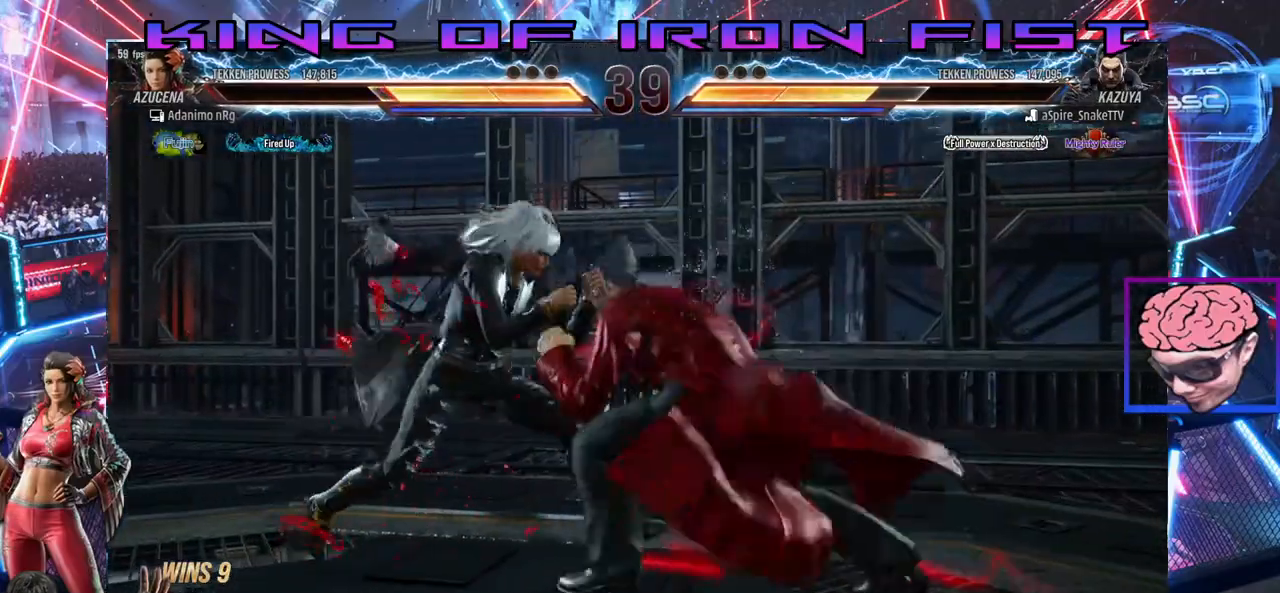
Gameplay with a controller (PlayStation layout); each line is a JSON object with the inputs held at the frame after it (dt_ms = milliseconds from this image to that frame). "events" lists button and stick changes between this image and that frame as [ms after this image, input, new state], when the widget could be followed in between.
{"dt_ms": 500, "buttons": ["SQUARE", "TRIANGLE"], "left_stick": "center", "right_stick": "center", "events": [[300, "DPAD_LEFT", "up"], [417, "TRIANGLE", "down"], [500, "SQUARE", "down"]]}
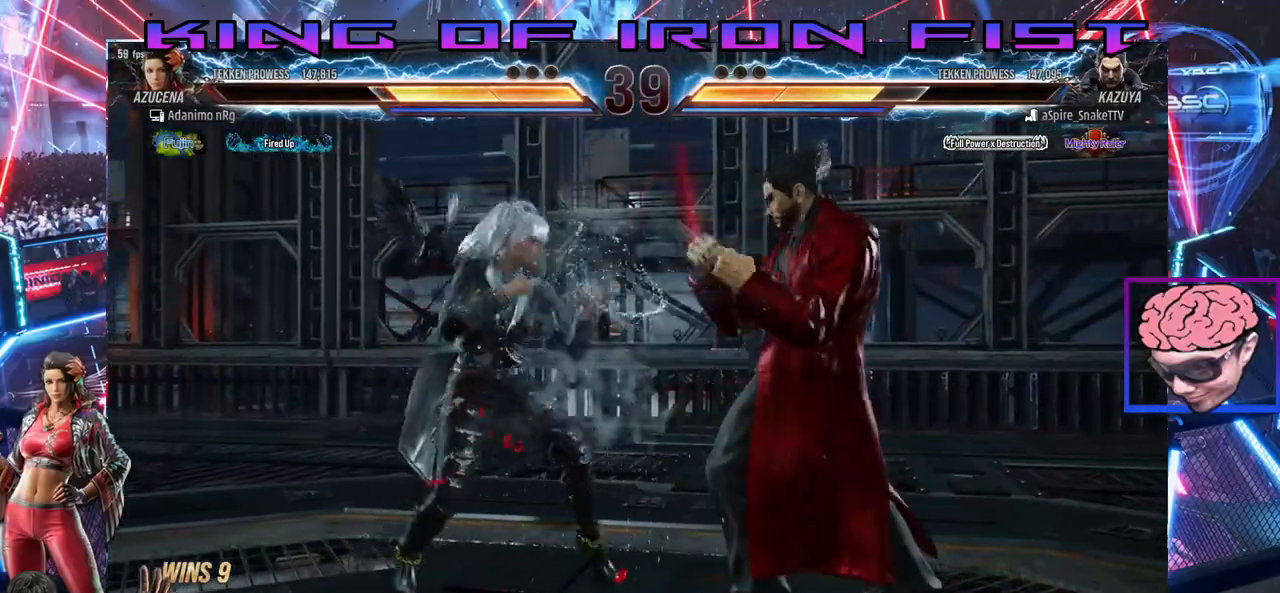
{"dt_ms": 500, "buttons": [], "left_stick": "center", "right_stick": "center", "events": [[83, "TRIANGLE", "up"], [150, "SQUARE", "up"]]}
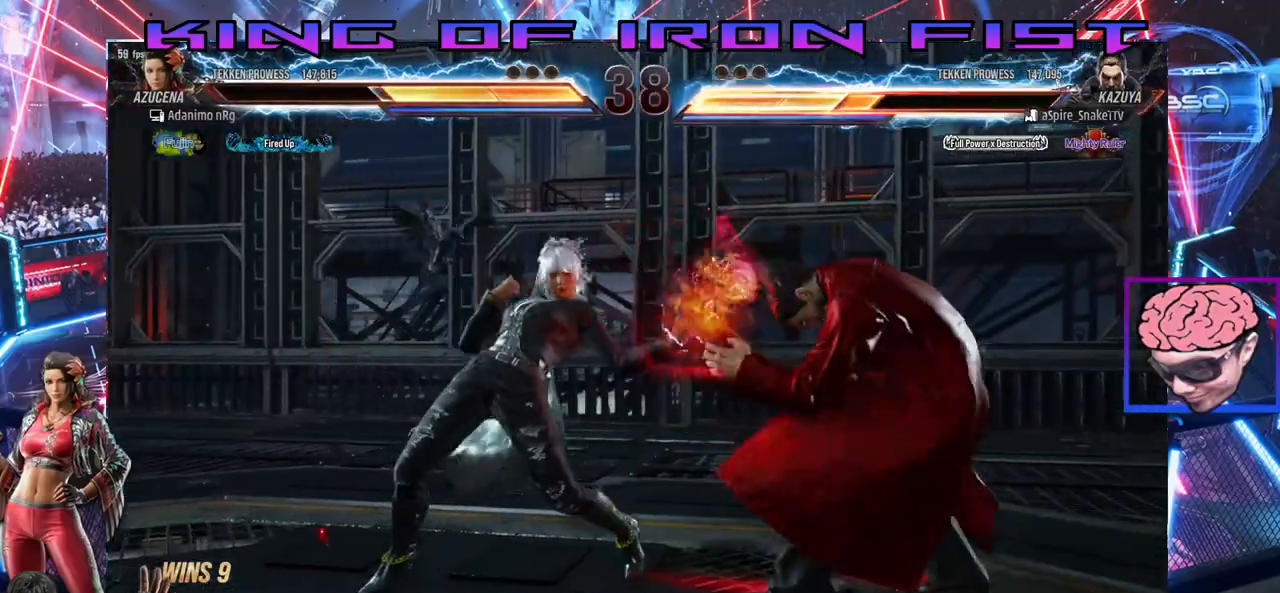
{"dt_ms": 500, "buttons": [], "left_stick": "center", "right_stick": "center", "events": [[117, "DPAD_DOWN", "down"], [117, "DPAD_RIGHT", "down"], [183, "SQUARE", "down"], [467, "DPAD_DOWN", "up"], [483, "DPAD_RIGHT", "up"], [483, "SQUARE", "up"]]}
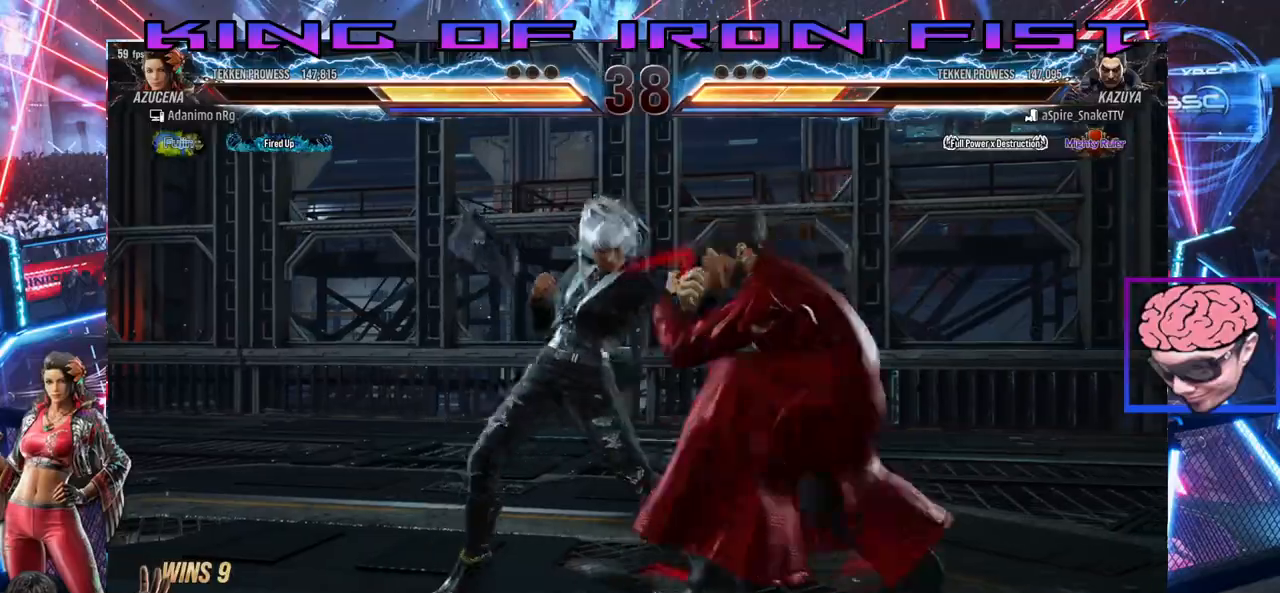
{"dt_ms": 500, "buttons": ["DPAD_DOWN"], "left_stick": "center", "right_stick": "center", "events": [[183, "DPAD_DOWN", "down"], [267, "DPAD_DOWN", "up"], [367, "DPAD_DOWN", "down"]]}
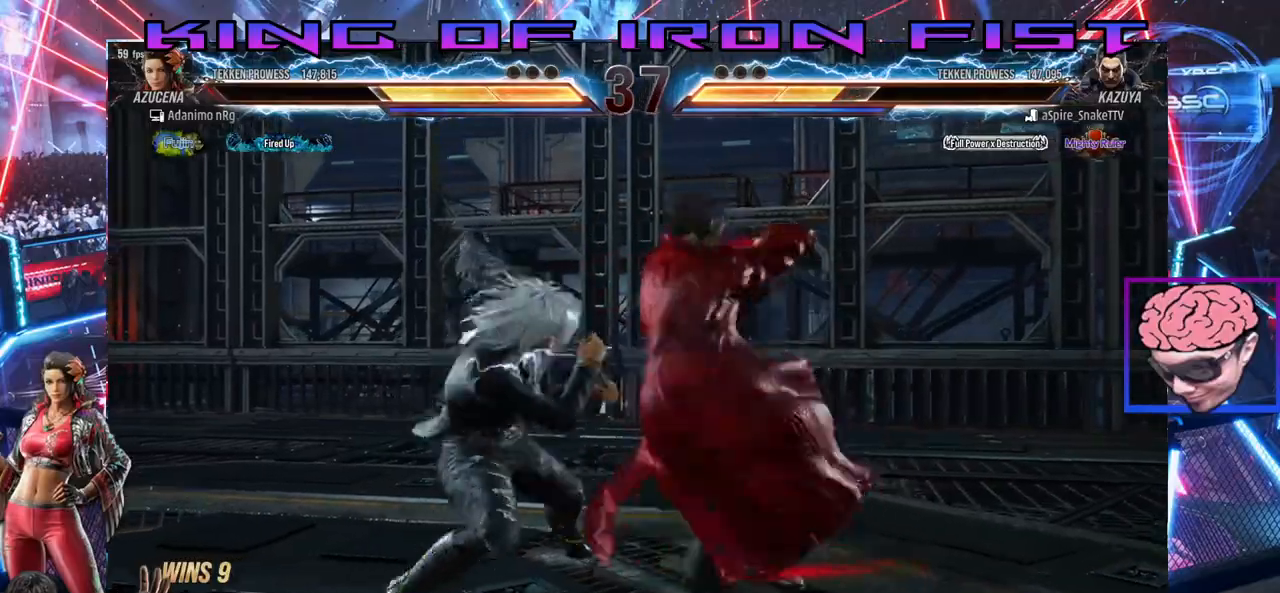
{"dt_ms": 500, "buttons": [], "left_stick": "center", "right_stick": "center", "events": [[33, "DPAD_DOWN", "up"], [133, "DPAD_DOWN", "down"], [150, "DPAD_DOWN", "up"], [217, "DPAD_DOWN", "down"], [233, "DPAD_LEFT", "down"], [433, "DPAD_DOWN", "up"], [450, "DPAD_LEFT", "up"]]}
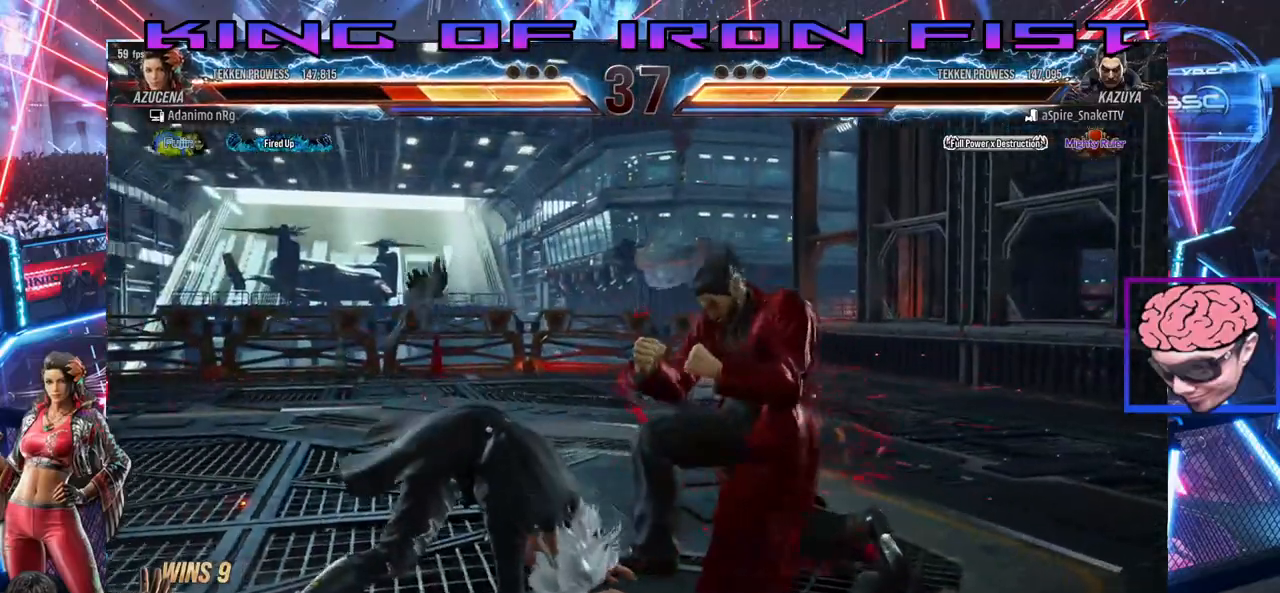
{"dt_ms": 500, "buttons": ["DPAD_LEFT"], "left_stick": "center", "right_stick": "center", "events": [[217, "DPAD_LEFT", "down"], [283, "DPAD_LEFT", "up"], [333, "DPAD_LEFT", "down"]]}
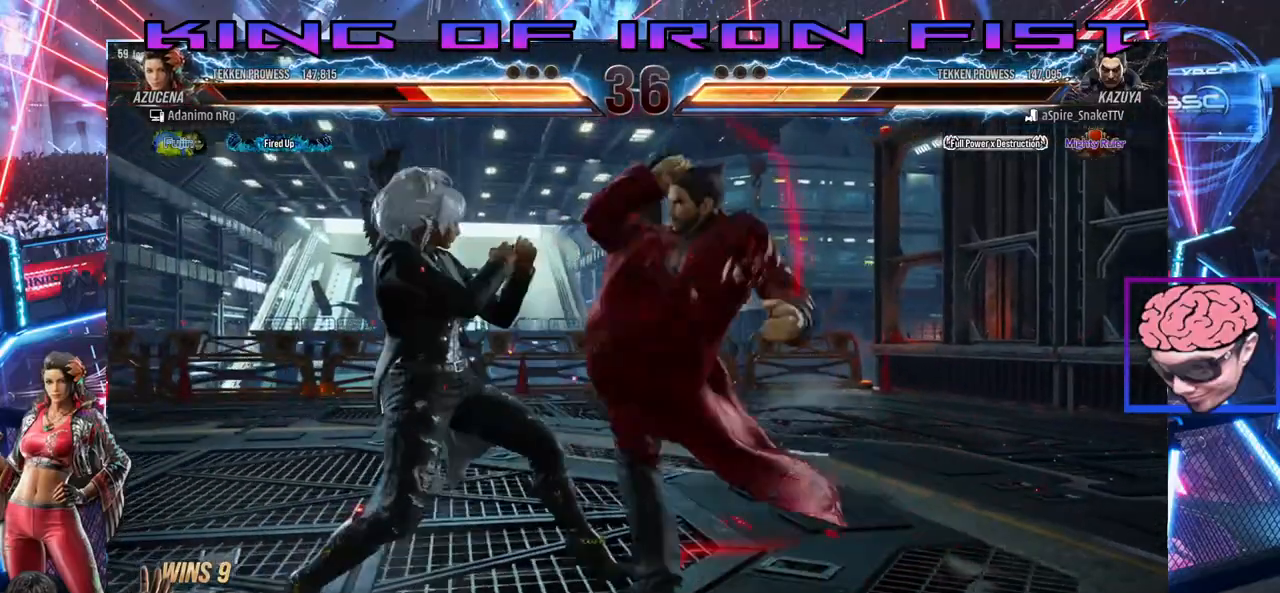
{"dt_ms": 500, "buttons": ["DPAD_RIGHT"], "left_stick": "center", "right_stick": "center", "events": [[117, "DPAD_LEFT", "up"], [417, "DPAD_RIGHT", "down"]]}
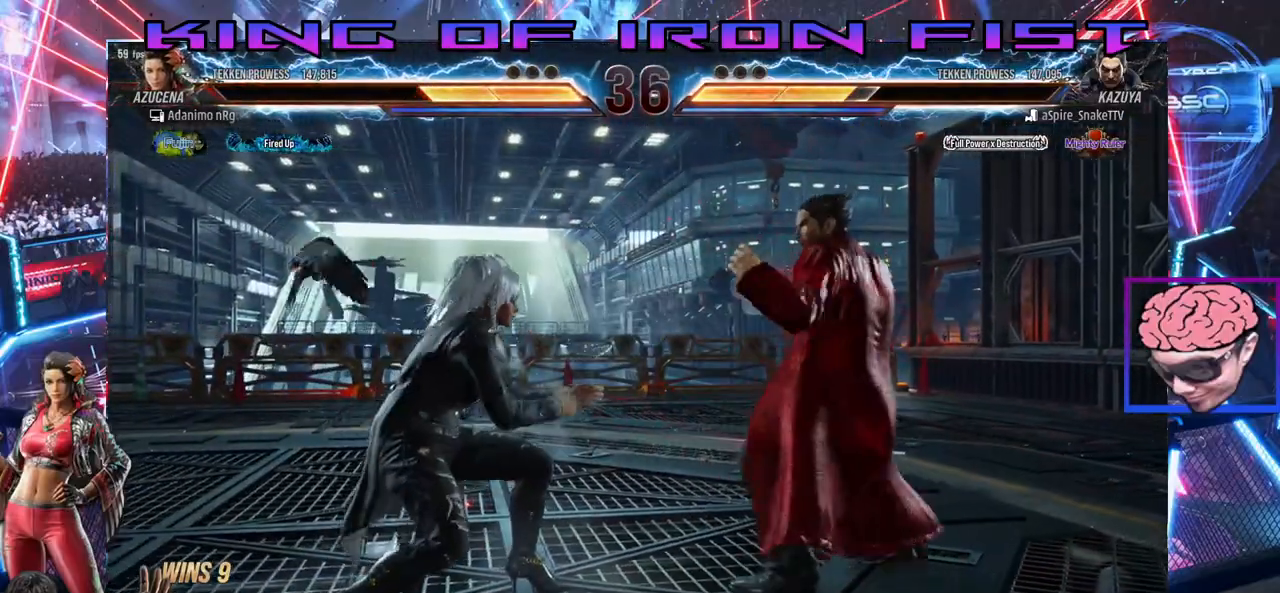
{"dt_ms": 500, "buttons": ["DPAD_LEFT"], "left_stick": "center", "right_stick": "center", "events": [[17, "DPAD_RIGHT", "up"], [67, "DPAD_RIGHT", "down"], [167, "DPAD_RIGHT", "up"], [217, "DPAD_LEFT", "down"], [350, "DPAD_LEFT", "up"], [383, "DPAD_LEFT", "down"]]}
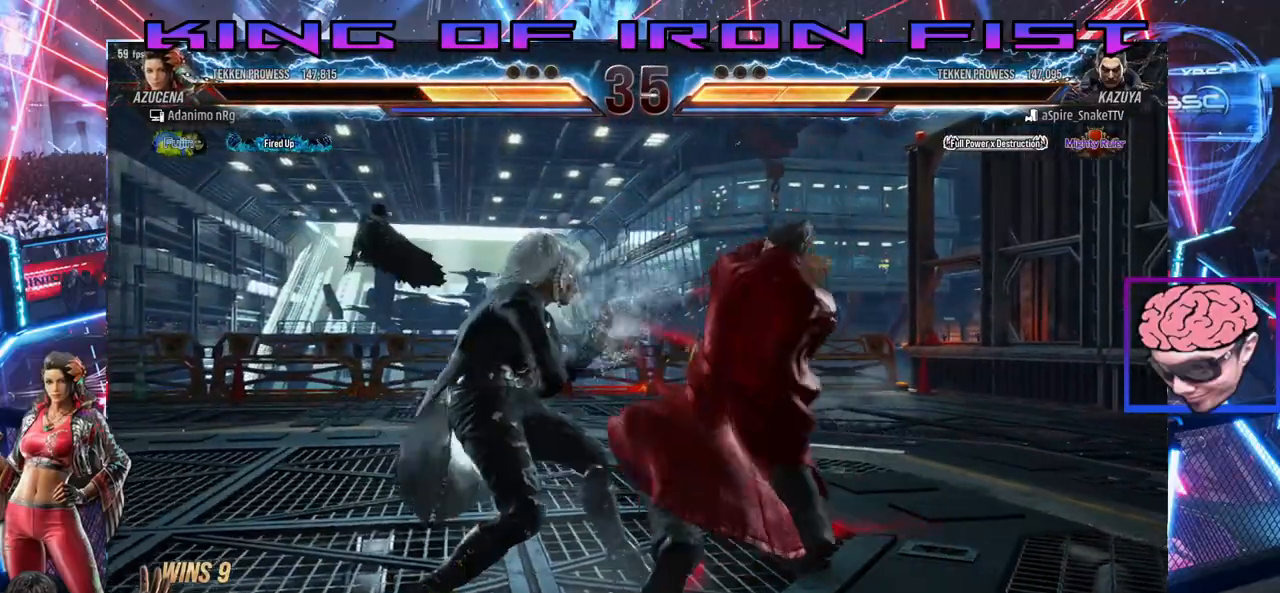
{"dt_ms": 500, "buttons": ["TRIANGLE"], "left_stick": "center", "right_stick": "center", "events": [[50, "DPAD_LEFT", "up"], [350, "SQUARE", "down"], [417, "TRIANGLE", "down"], [433, "SQUARE", "up"]]}
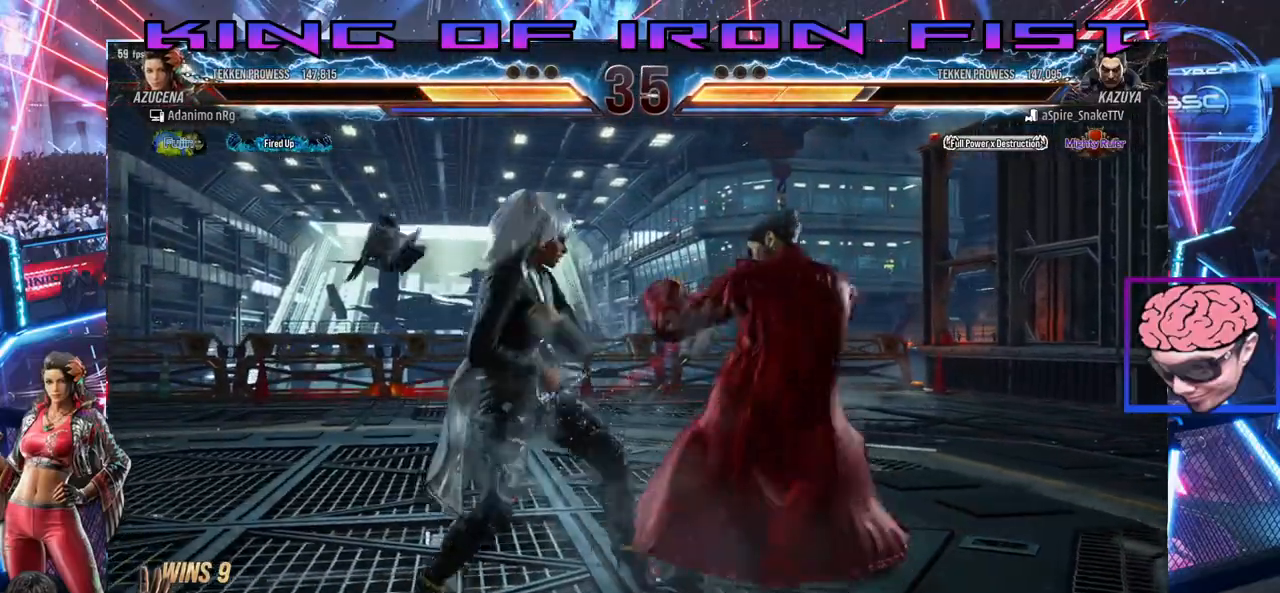
{"dt_ms": 500, "buttons": [], "left_stick": "center", "right_stick": "center", "events": [[67, "SQUARE", "down"], [100, "TRIANGLE", "up"], [150, "SQUARE", "up"]]}
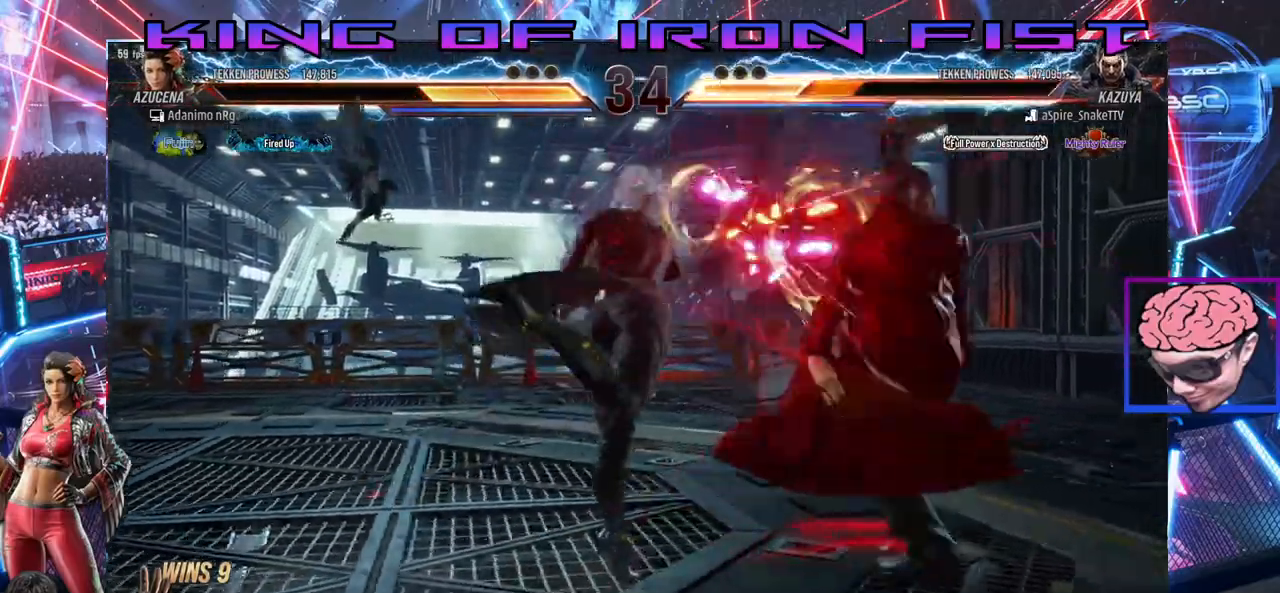
{"dt_ms": 500, "buttons": ["SQUARE", "DPAD_DOWN", "DPAD_RIGHT"], "left_stick": "center", "right_stick": "center", "events": [[450, "DPAD_DOWN", "down"], [450, "DPAD_RIGHT", "down"], [500, "SQUARE", "down"]]}
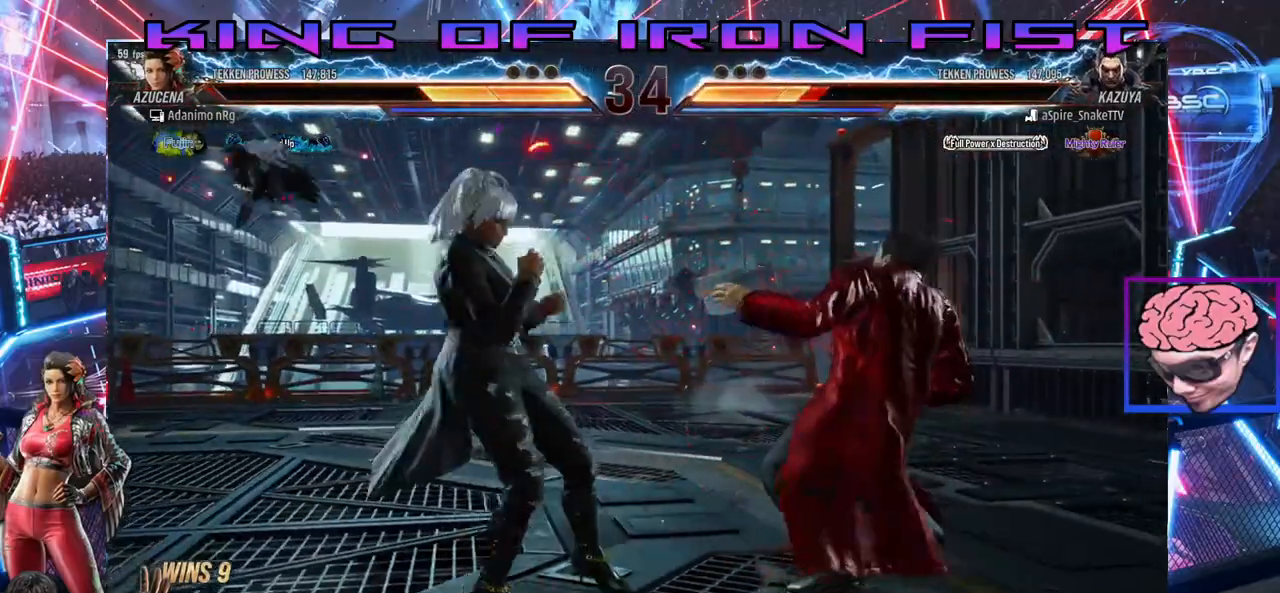
{"dt_ms": 500, "buttons": [], "left_stick": "center", "right_stick": "center", "events": [[83, "CIRCLE", "down"], [217, "SQUARE", "up"], [233, "DPAD_DOWN", "up"], [233, "DPAD_RIGHT", "up"], [250, "CIRCLE", "up"]]}
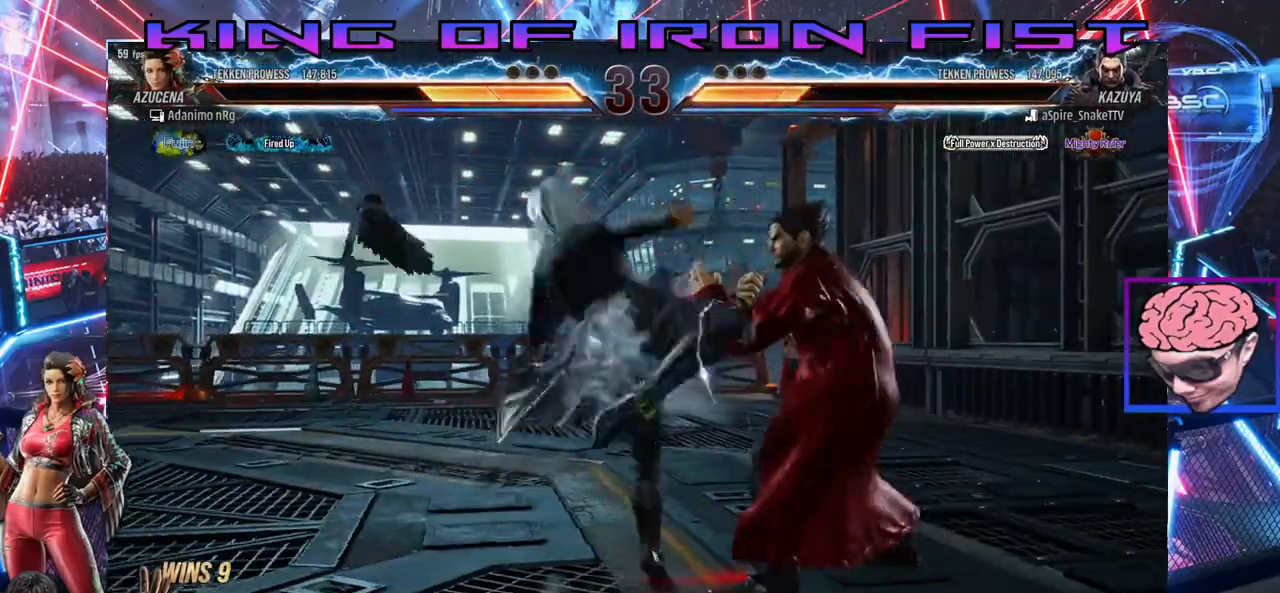
{"dt_ms": 500, "buttons": ["DPAD_LEFT"], "left_stick": "center", "right_stick": "center", "events": [[100, "SQUARE", "down"], [233, "SQUARE", "up"], [350, "DPAD_LEFT", "down"]]}
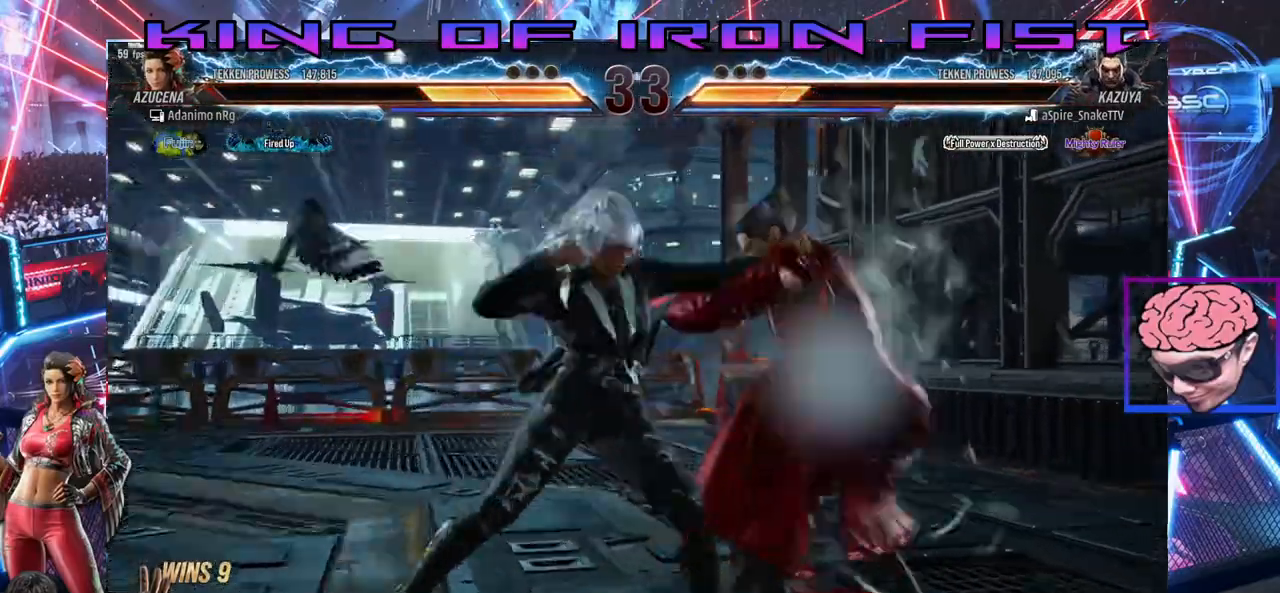
{"dt_ms": 500, "buttons": ["DPAD_DOWN"], "left_stick": "center", "right_stick": "center", "events": [[233, "DPAD_LEFT", "up"], [483, "DPAD_DOWN", "down"]]}
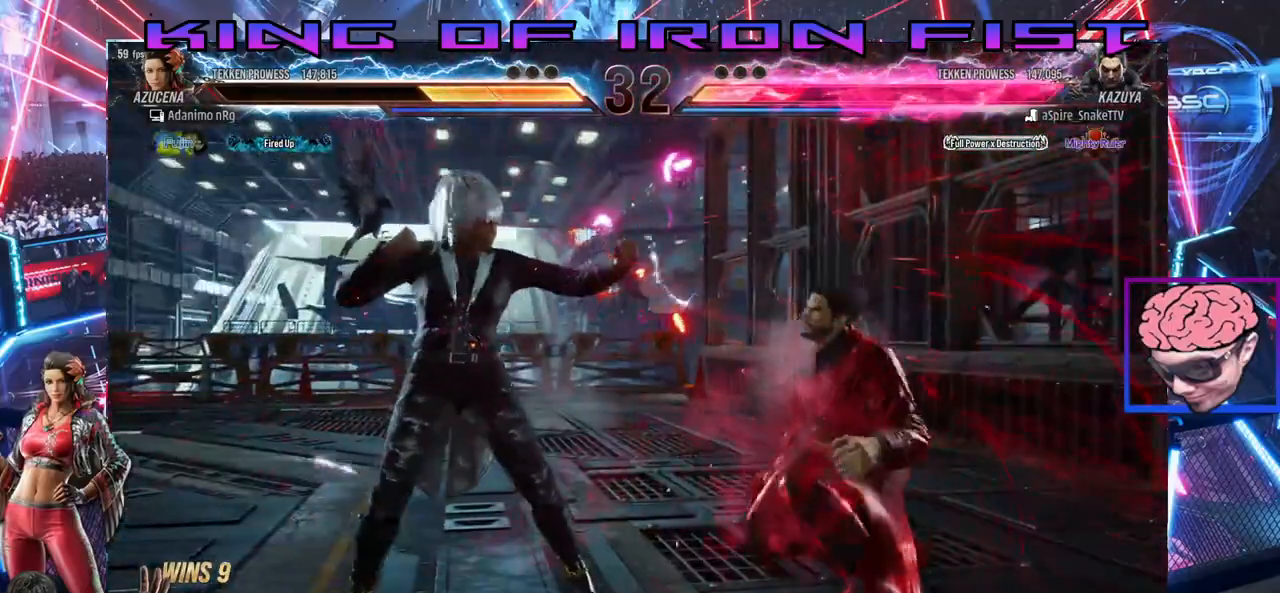
{"dt_ms": 500, "buttons": ["DPAD_RIGHT"], "left_stick": "center", "right_stick": "center", "events": [[50, "TRIANGLE", "down"], [133, "TRIANGLE", "up"], [167, "DPAD_DOWN", "up"], [250, "DPAD_RIGHT", "down"], [267, "CIRCLE", "down"], [267, "CROSS", "down"], [417, "CIRCLE", "up"], [417, "CROSS", "up"]]}
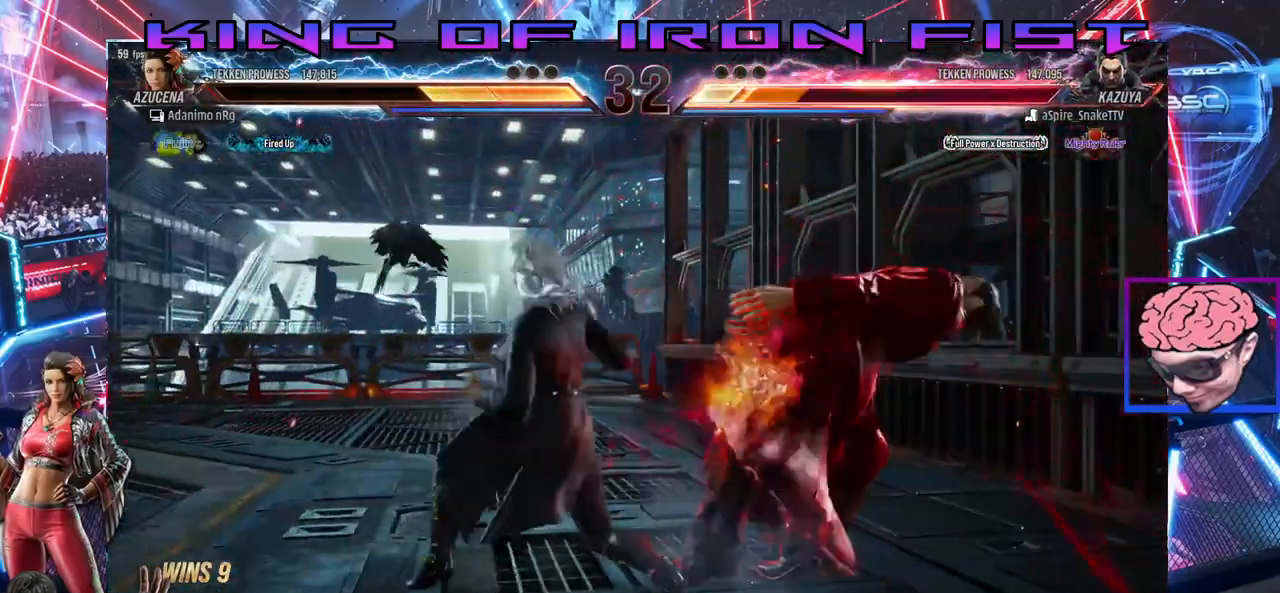
{"dt_ms": 500, "buttons": ["DPAD_RIGHT"], "left_stick": "center", "right_stick": "center", "events": []}
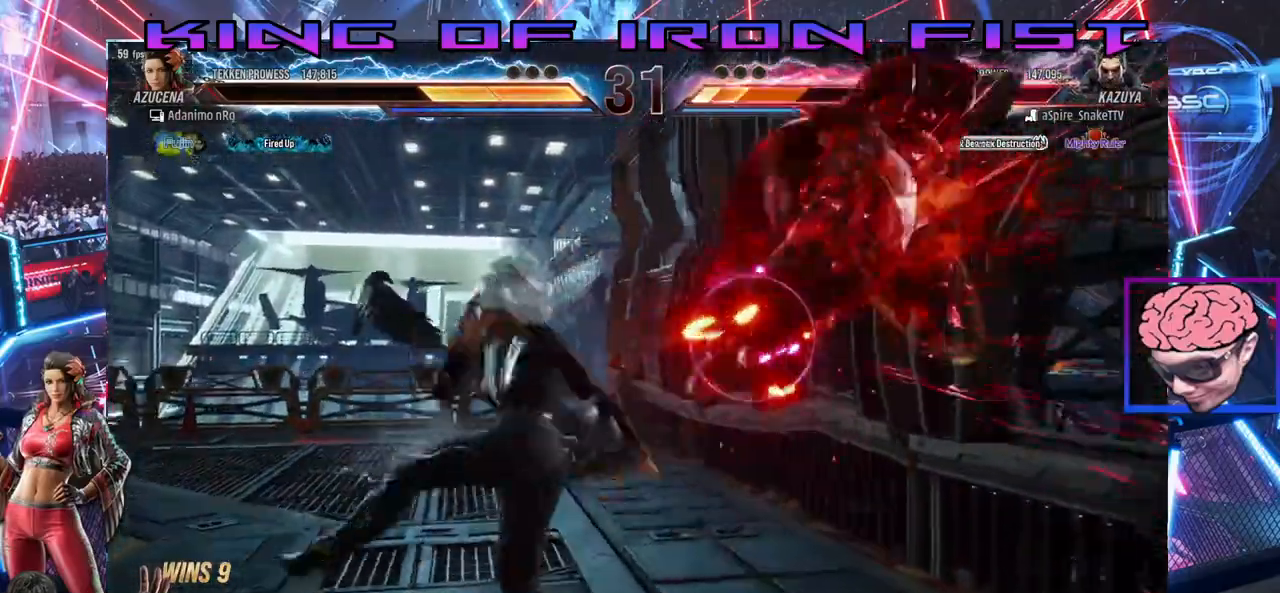
{"dt_ms": 500, "buttons": ["SQUARE", "TRIANGLE", "DPAD_RIGHT"], "left_stick": "center", "right_stick": "center", "events": [[167, "SQUARE", "down"], [167, "TRIANGLE", "down"], [267, "SQUARE", "up"], [267, "TRIANGLE", "up"], [333, "SQUARE", "down"], [333, "TRIANGLE", "down"], [417, "SQUARE", "up"], [417, "TRIANGLE", "up"], [467, "SQUARE", "down"], [467, "TRIANGLE", "down"]]}
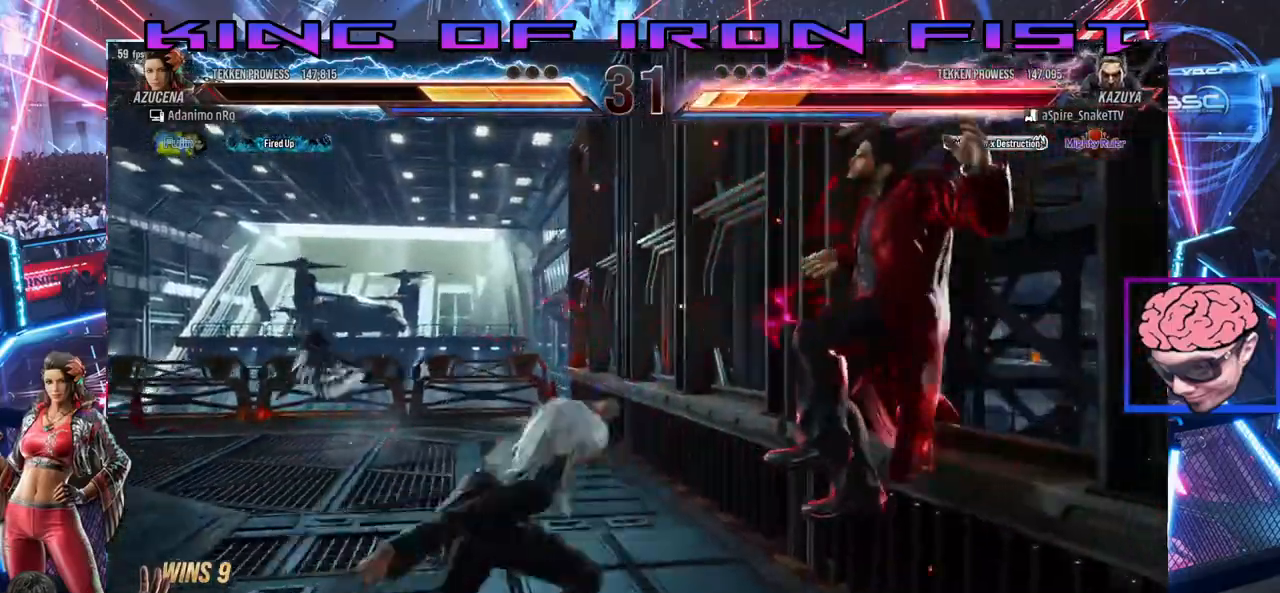
{"dt_ms": 1000, "buttons": ["CIRCLE", "SQUARE", "DPAD_DOWN", "DPAD_RIGHT"], "left_stick": "center", "right_stick": "center"}
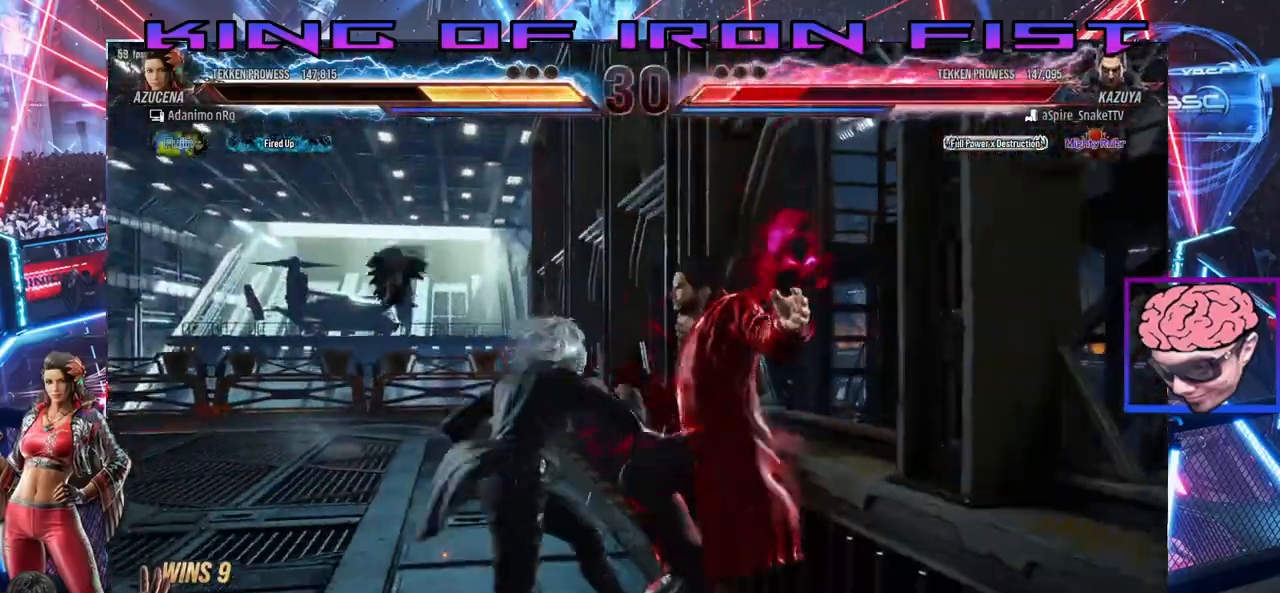
{"dt_ms": 1000, "buttons": ["DPAD_DOWN"], "left_stick": "center", "right_stick": "center"}
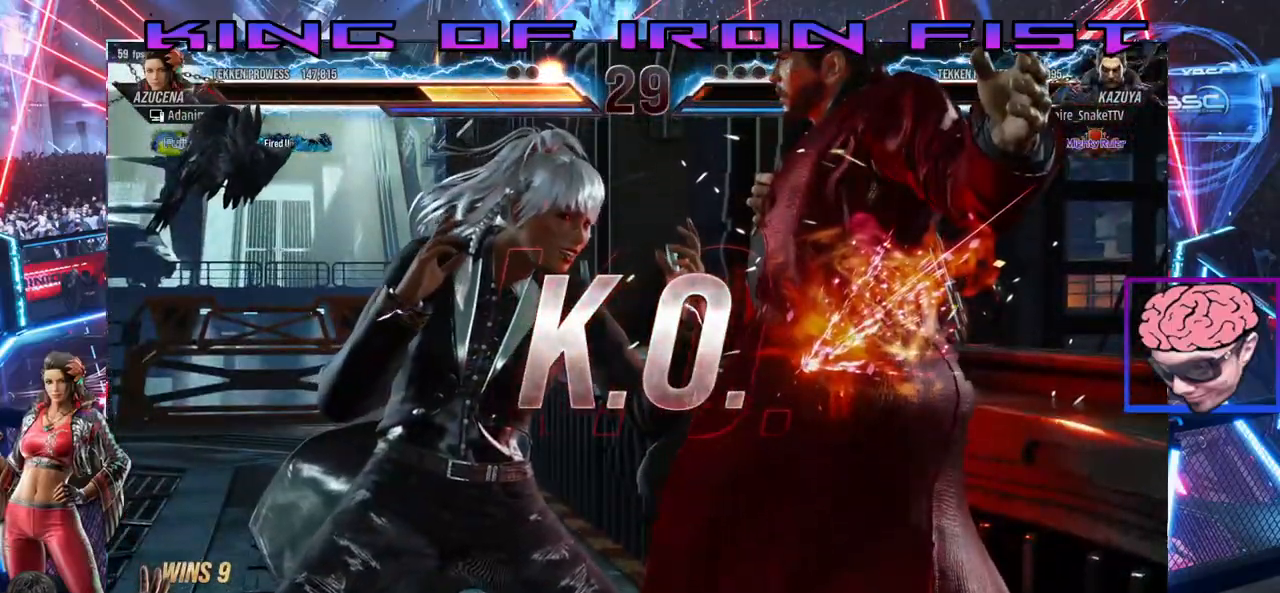
{"dt_ms": 500, "buttons": ["SQUARE", "TRIANGLE"], "left_stick": "center", "right_stick": "center", "events": [[17, "SQUARE", "down"], [67, "TRIANGLE", "down"], [117, "DPAD_DOWN", "up"], [117, "SQUARE", "up"], [150, "TRIANGLE", "up"], [233, "SQUARE", "down"], [267, "TRIANGLE", "down"], [317, "SQUARE", "up"], [333, "TRIANGLE", "up"], [450, "SQUARE", "down"], [483, "TRIANGLE", "down"]]}
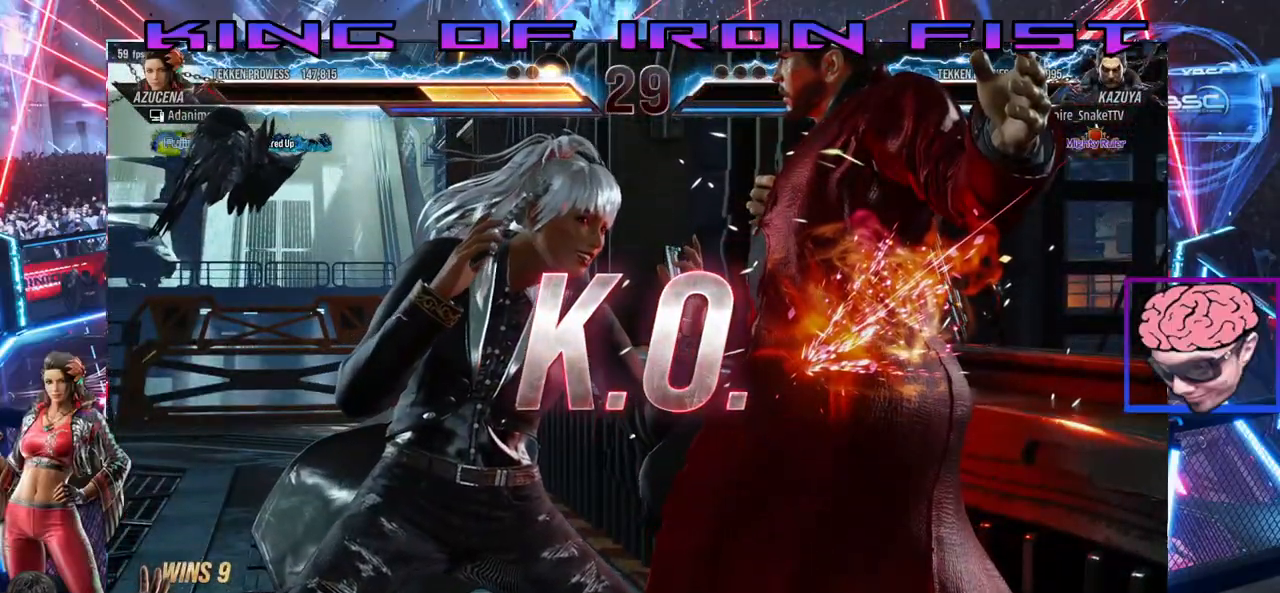
{"dt_ms": 500, "buttons": [], "left_stick": "center", "right_stick": "center", "events": [[33, "SQUARE", "up"], [67, "TRIANGLE", "up"], [167, "SQUARE", "down"], [200, "TRIANGLE", "down"], [250, "SQUARE", "up"], [267, "TRIANGLE", "up"], [367, "SQUARE", "down"], [383, "TRIANGLE", "down"], [433, "SQUARE", "up"], [433, "TRIANGLE", "up"]]}
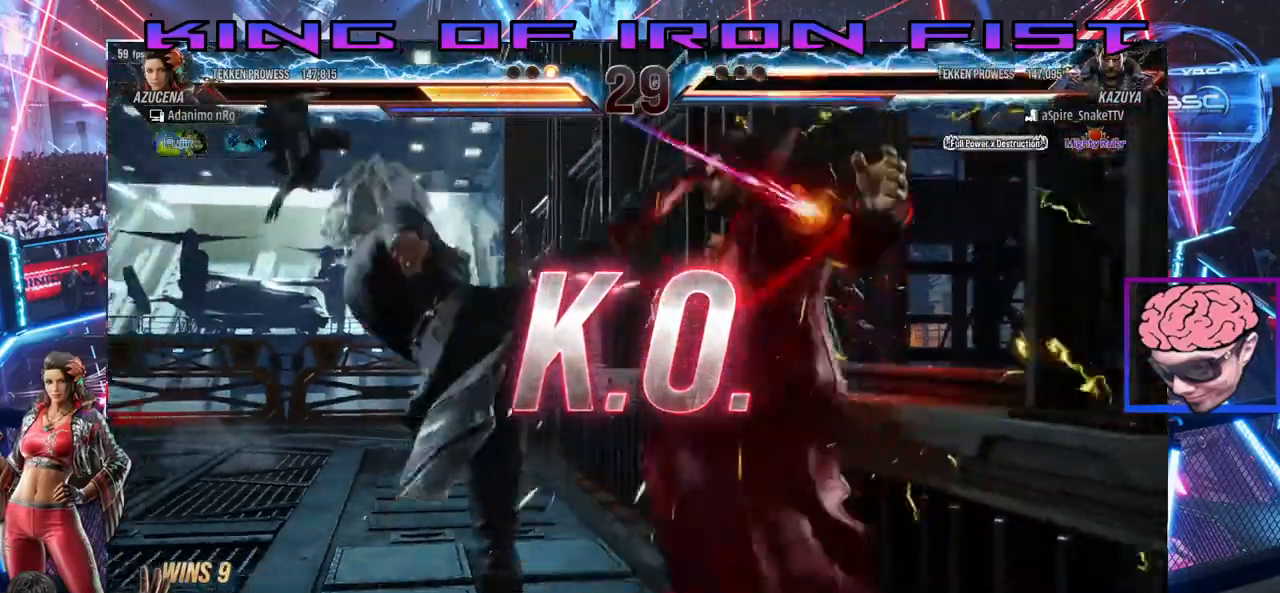
{"dt_ms": 500, "buttons": [], "left_stick": "center", "right_stick": "center", "events": [[33, "SQUARE", "down"], [50, "TRIANGLE", "down"], [133, "SQUARE", "up"], [133, "TRIANGLE", "up"], [200, "SQUARE", "down"], [200, "TRIANGLE", "down"], [300, "SQUARE", "up"], [300, "TRIANGLE", "up"]]}
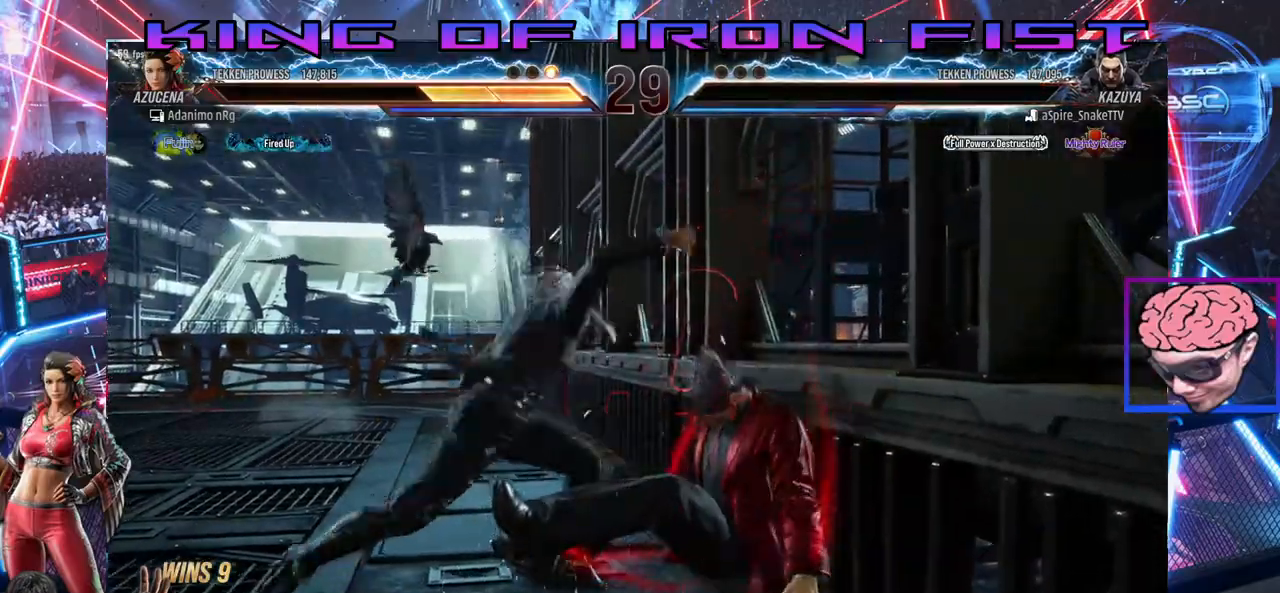
{"dt_ms": 500, "buttons": [], "left_stick": "center", "right_stick": "center", "events": []}
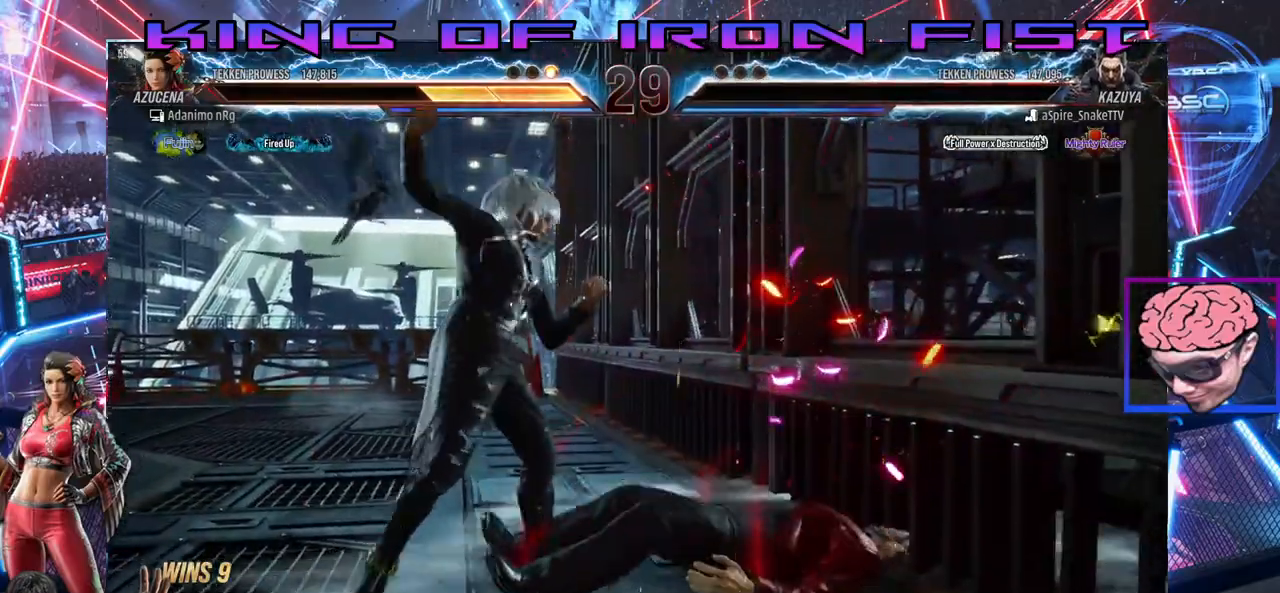
{"dt_ms": 500, "buttons": [], "left_stick": "center", "right_stick": "center", "events": []}
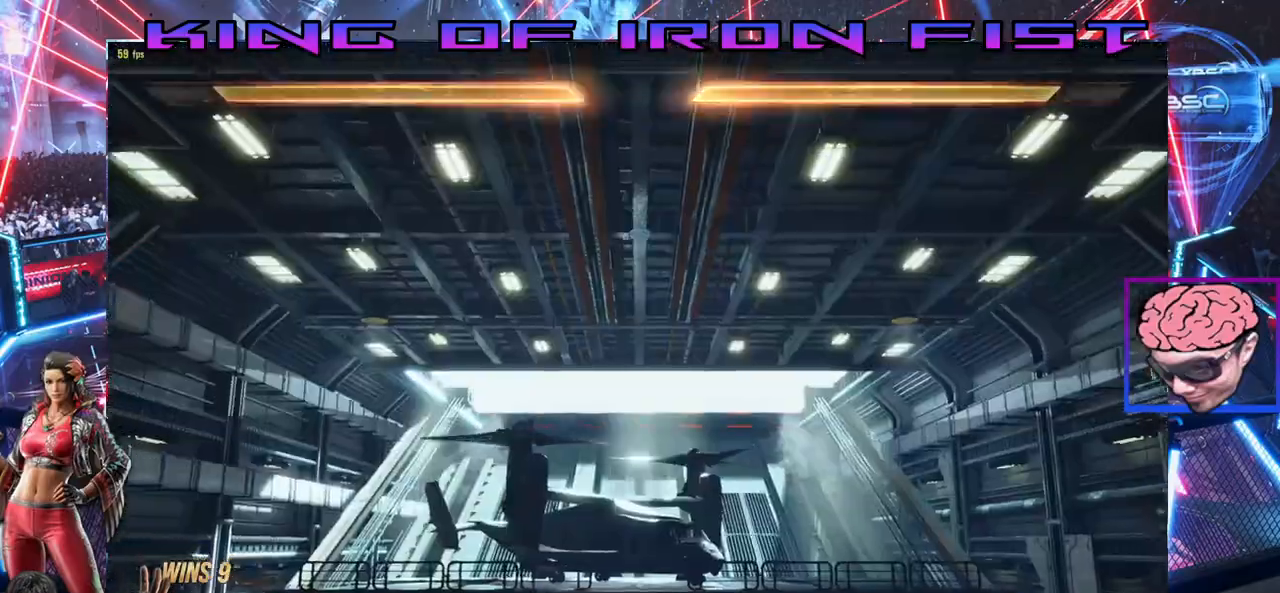
{"dt_ms": 500, "buttons": [], "left_stick": "center", "right_stick": "center", "events": []}
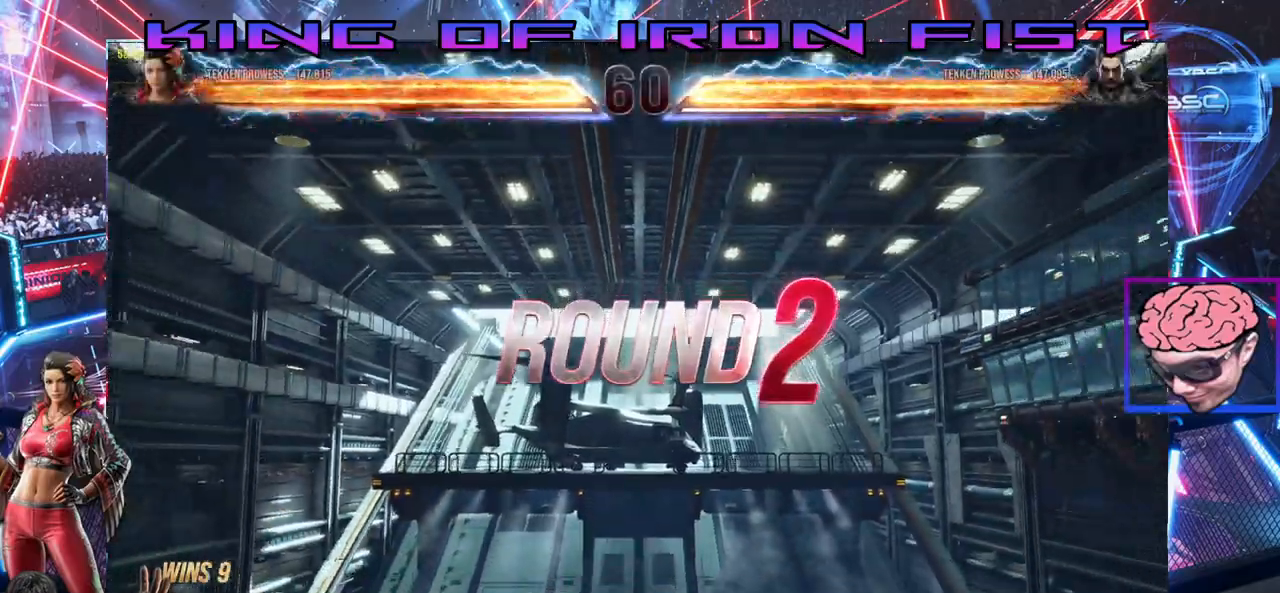
{"dt_ms": 500, "buttons": [], "left_stick": "center", "right_stick": "center", "events": [[117, "SQUARE", "down"], [167, "TRIANGLE", "down"], [233, "SQUARE", "up"], [267, "TRIANGLE", "up"], [383, "SQUARE", "down"], [417, "TRIANGLE", "down"], [500, "SQUARE", "up"], [500, "TRIANGLE", "up"]]}
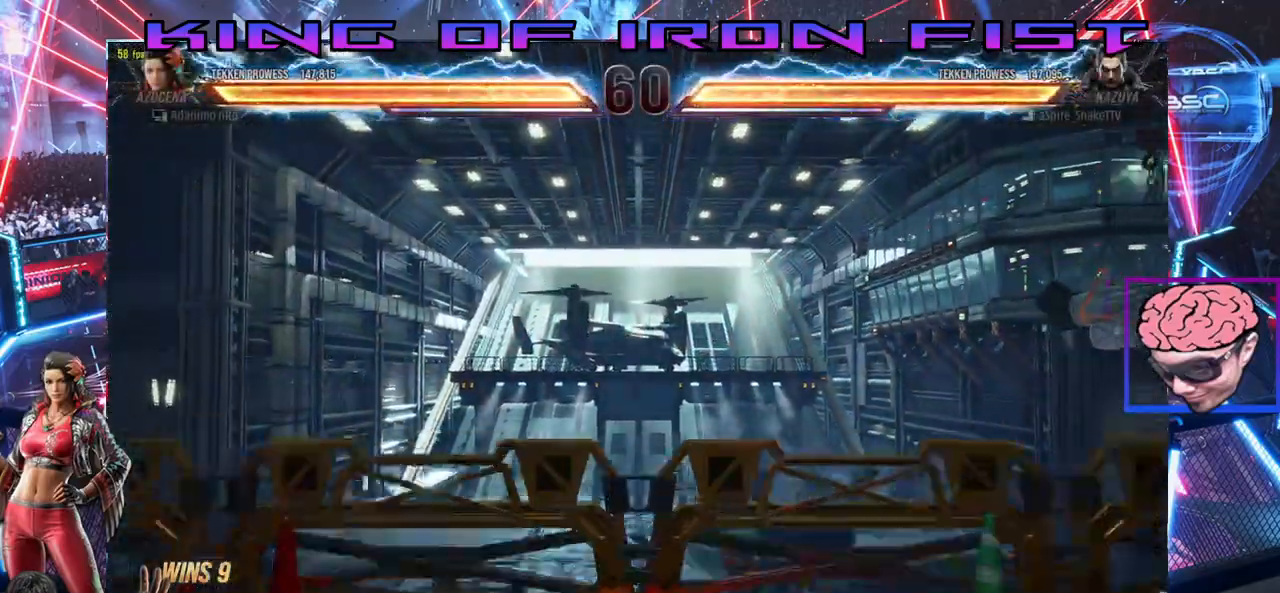
{"dt_ms": 500, "buttons": [], "left_stick": "center", "right_stick": "center", "events": []}
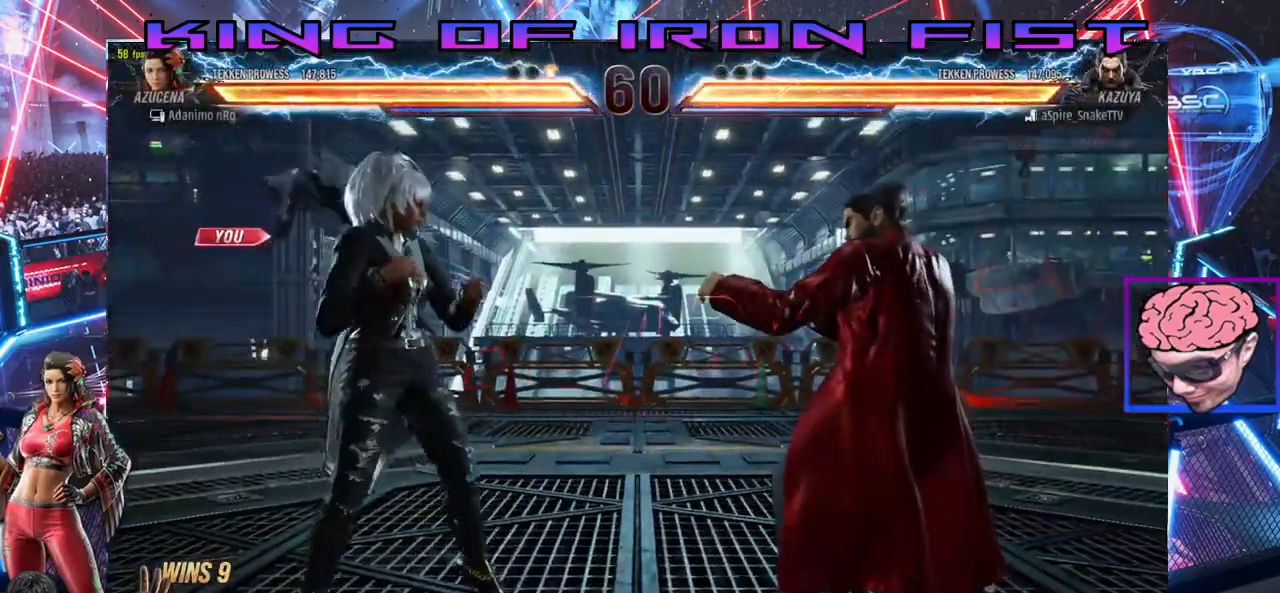
{"dt_ms": 500, "buttons": [], "left_stick": "center", "right_stick": "center", "events": []}
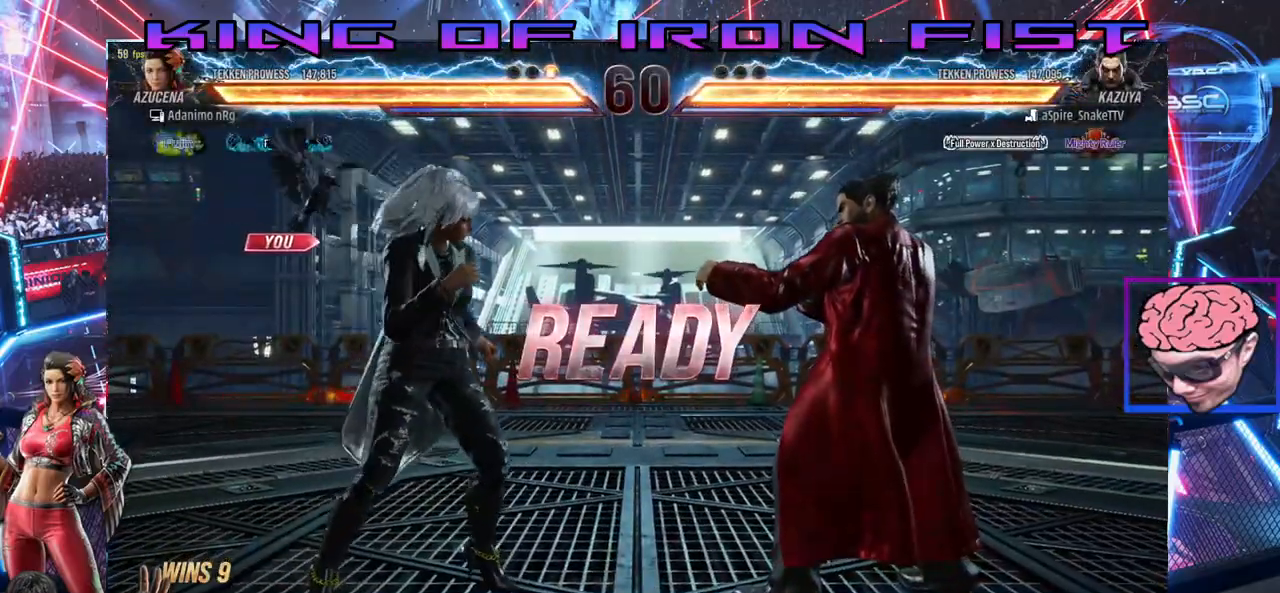
{"dt_ms": 500, "buttons": [], "left_stick": "center", "right_stick": "center", "events": []}